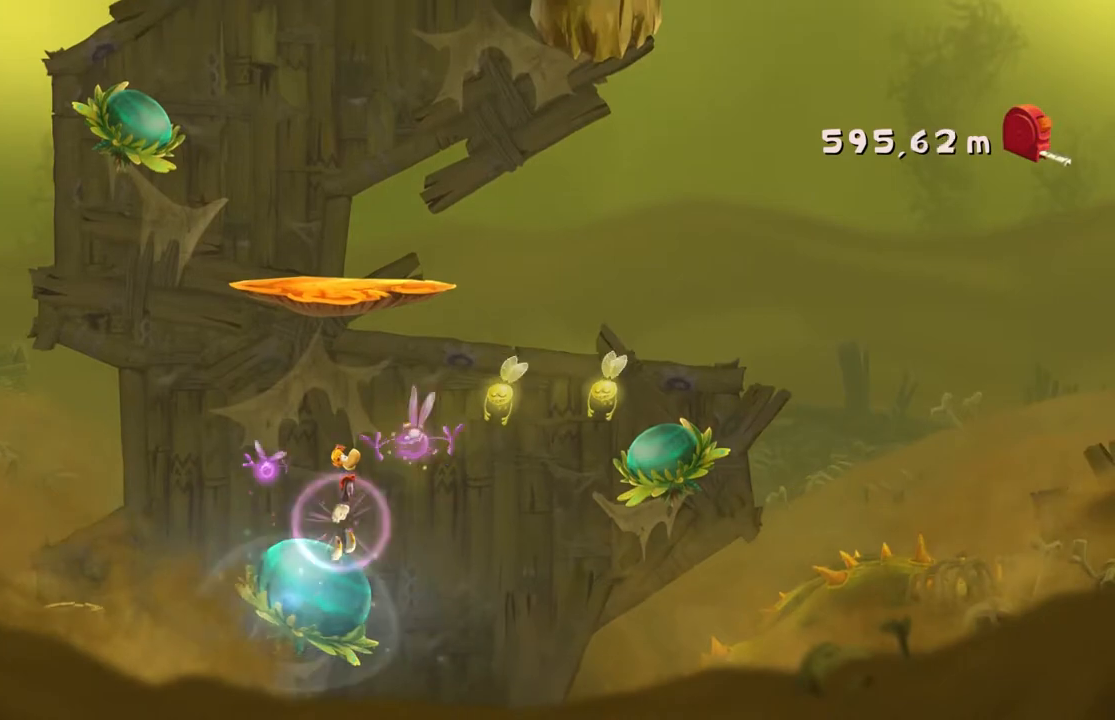
Gameplay with a controller (Xbox layout); each line is a JSON object with the inputs held at the frame after it. "events" lists button and stick changes between this image and that frame as [ms after this image, input, new state], when the widget could be followed in between. Not read: L3 R2 R3 right_stick.
{"buttons": [], "left_stick": "right", "events": []}
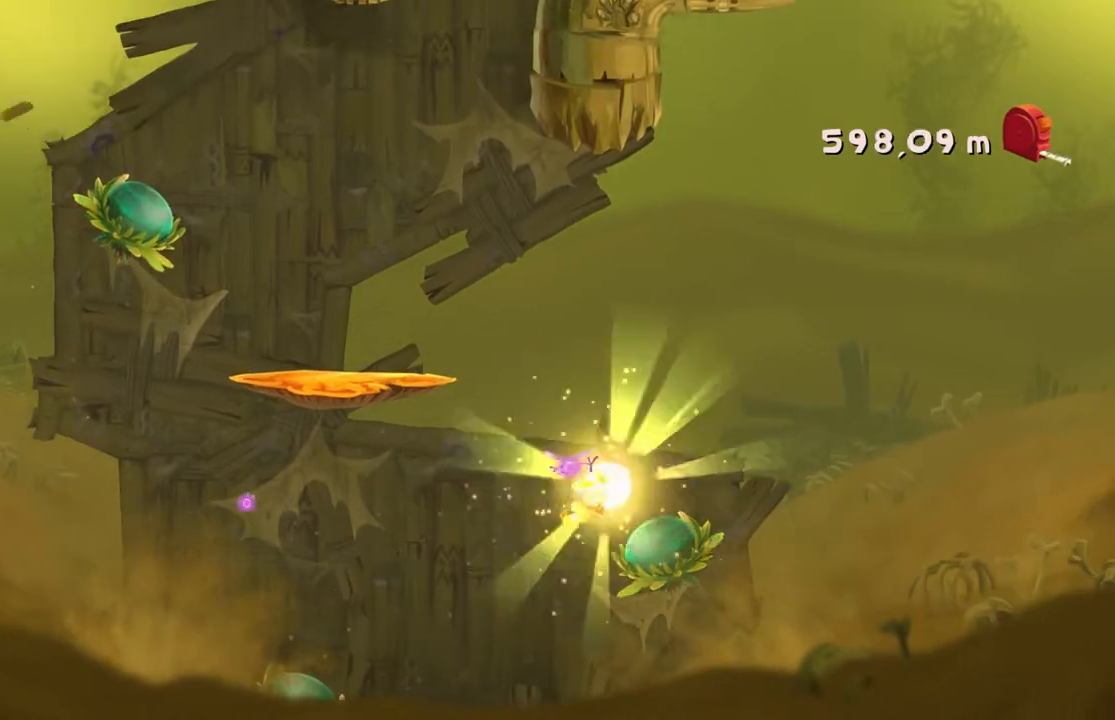
{"buttons": [], "left_stick": "center", "events": [[134, "left_stick", "center"]]}
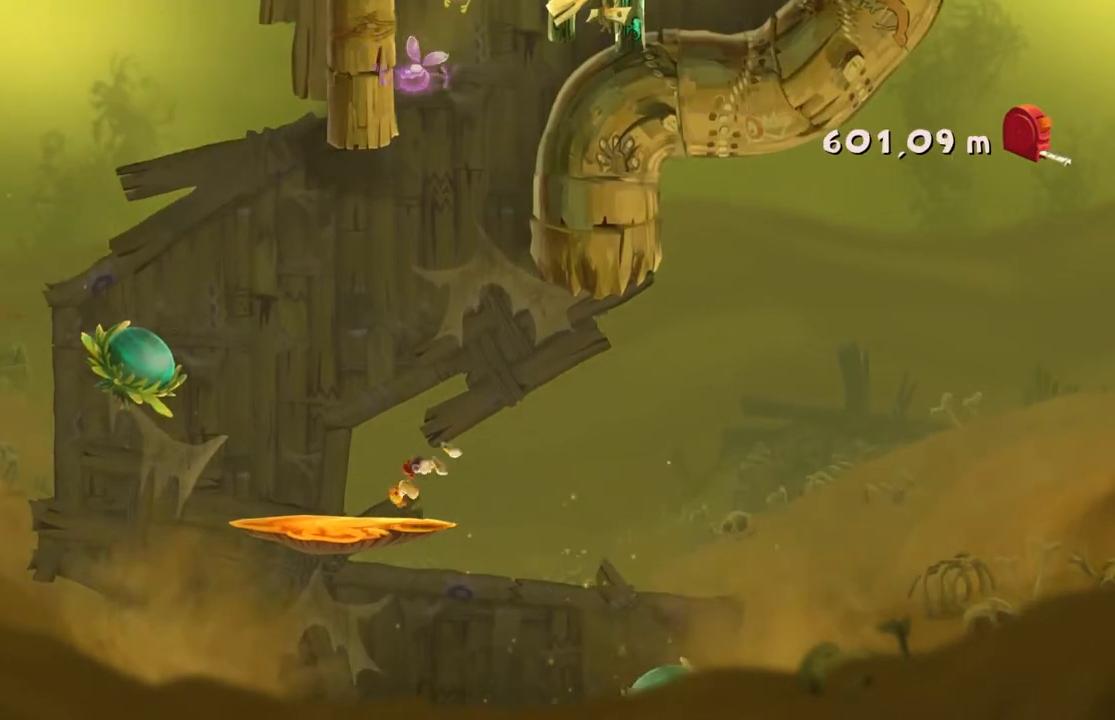
{"buttons": [], "left_stick": "center", "events": []}
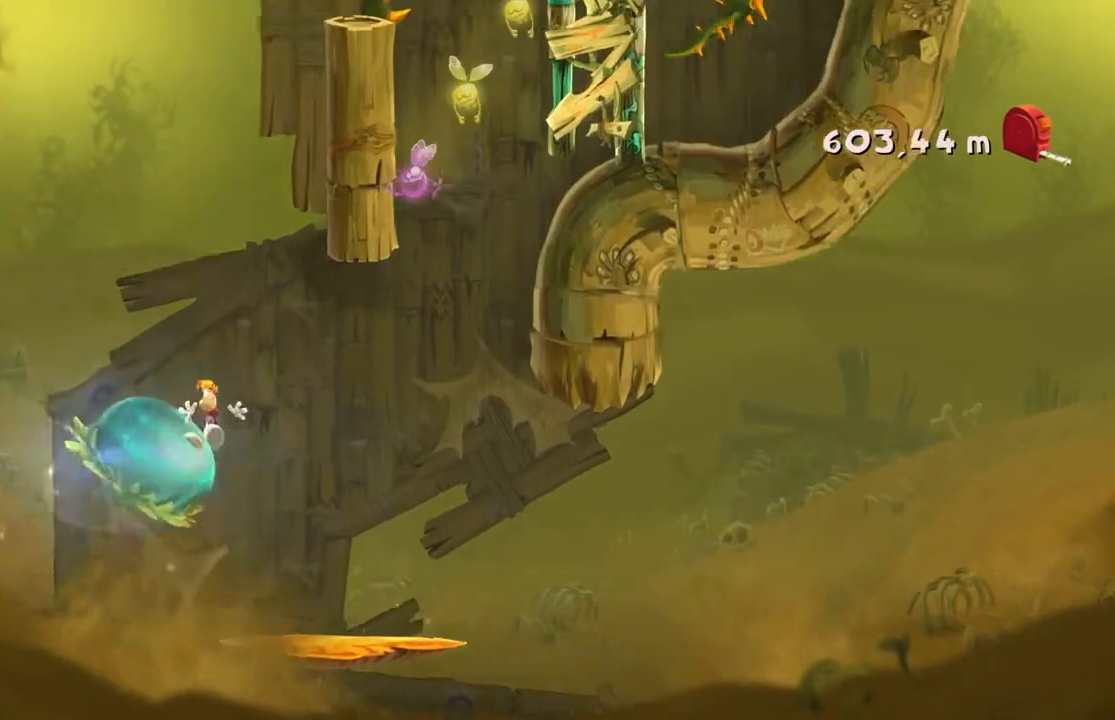
{"buttons": [], "left_stick": "center", "events": []}
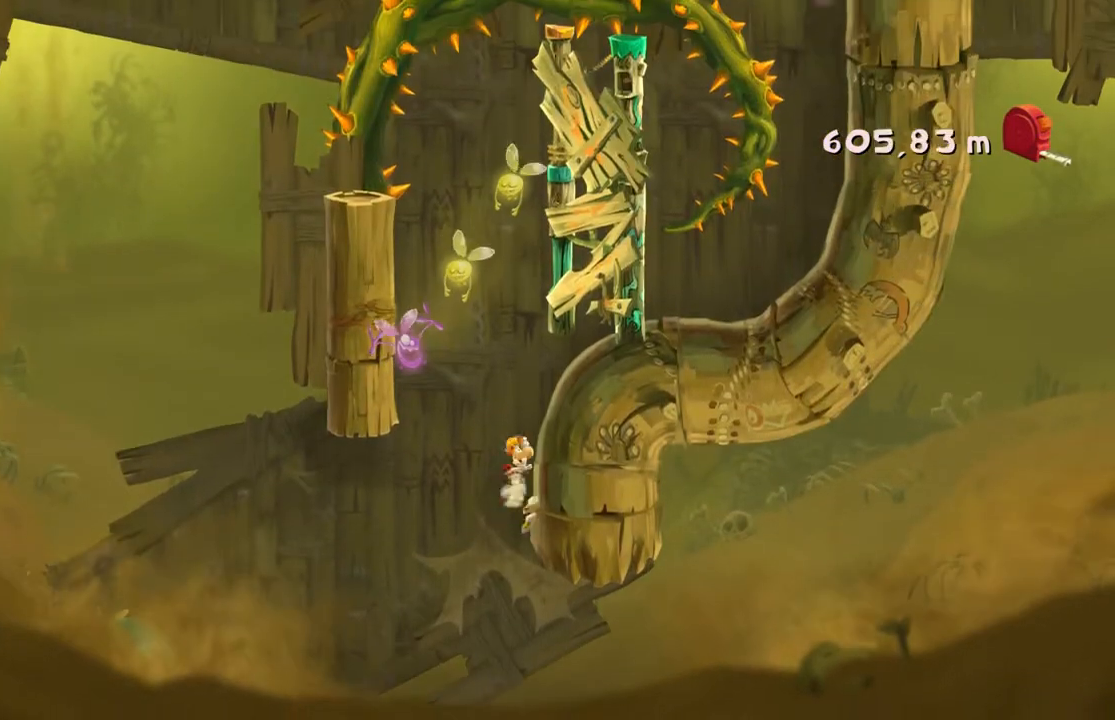
{"buttons": [], "left_stick": "center"}
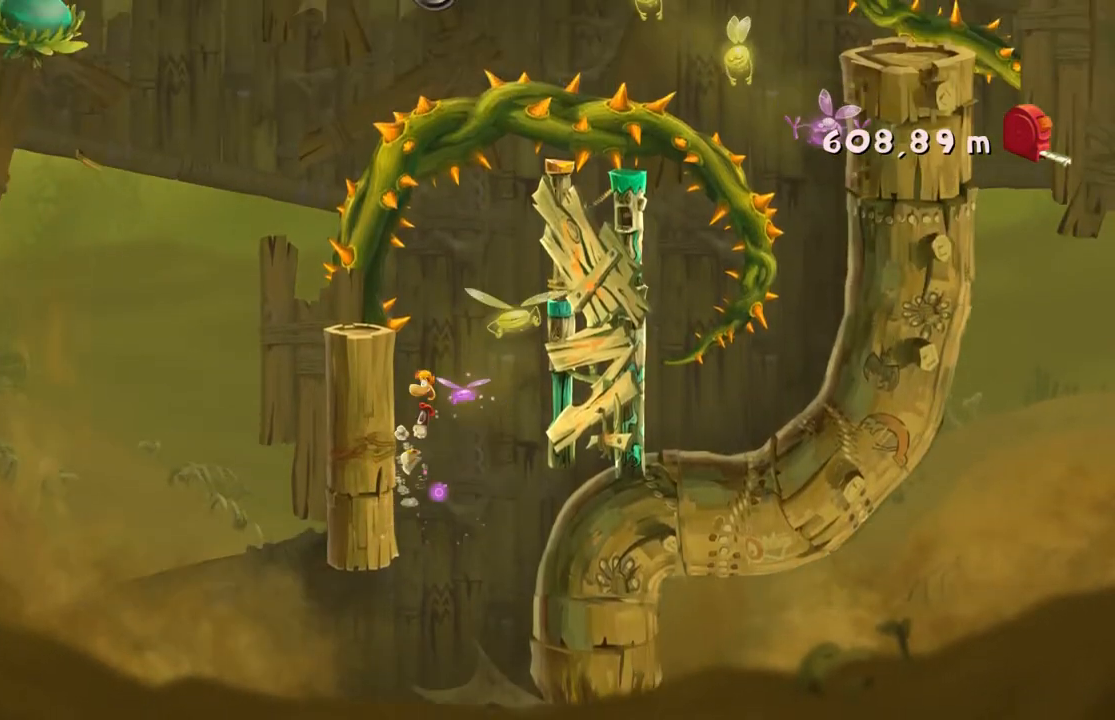
{"buttons": [], "left_stick": "right", "events": [[34, "A", "down"], [167, "A", "up"], [301, "left_stick", "right"]]}
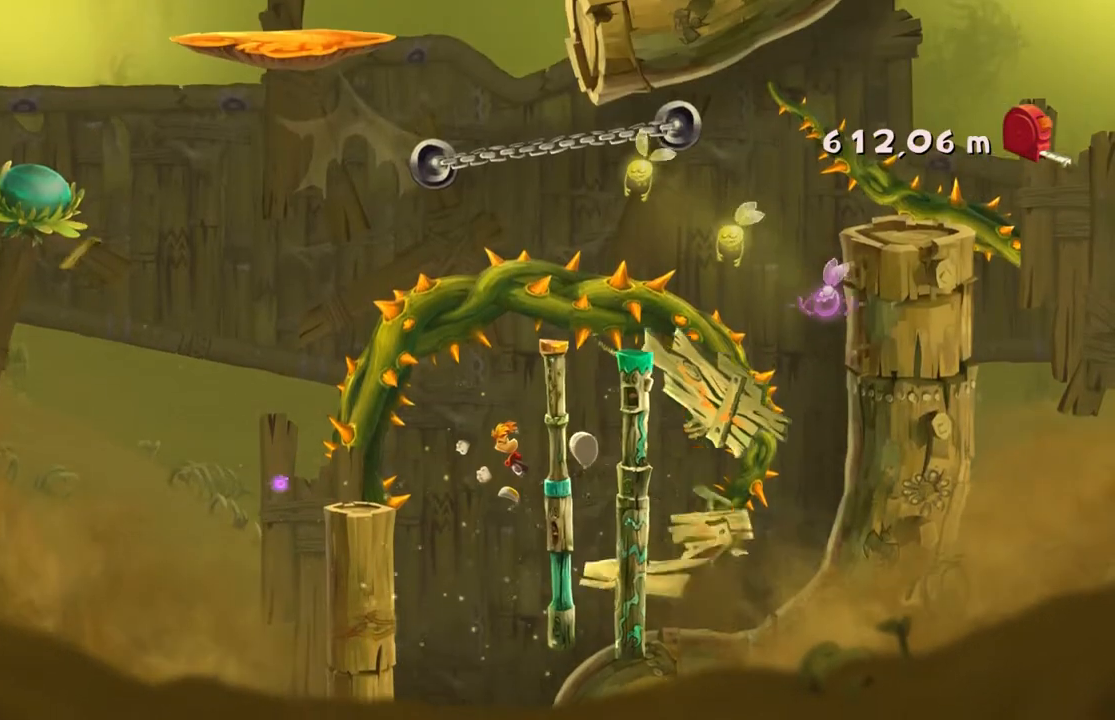
{"buttons": [], "left_stick": "right", "events": []}
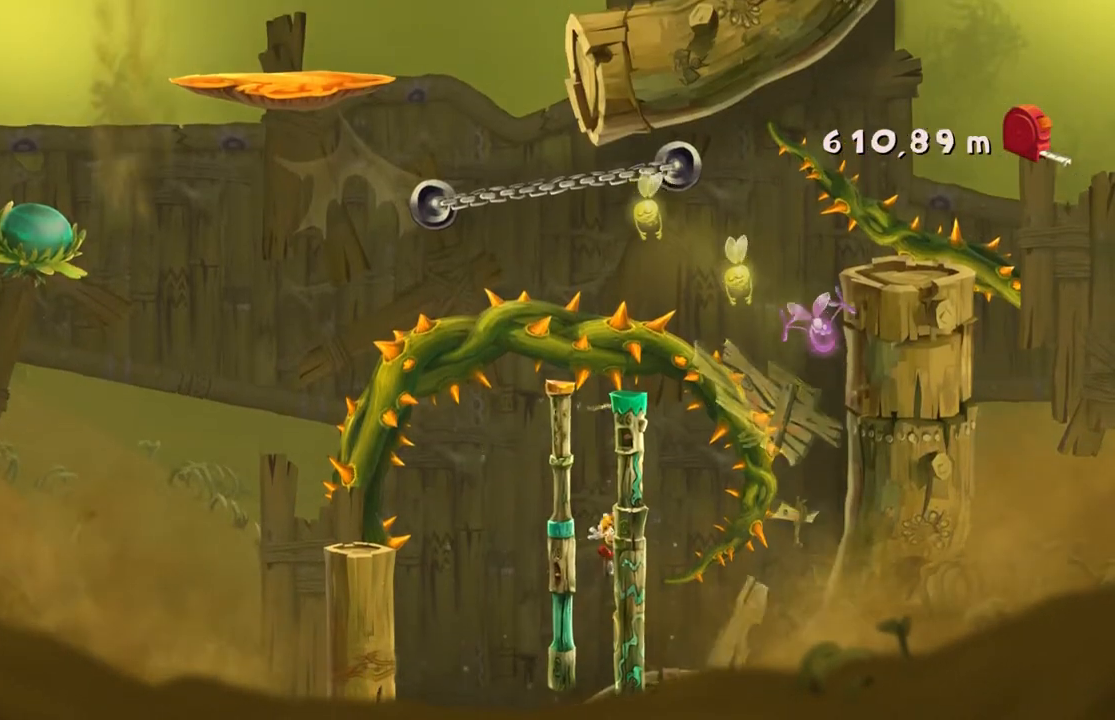
{"buttons": [], "left_stick": "right", "events": []}
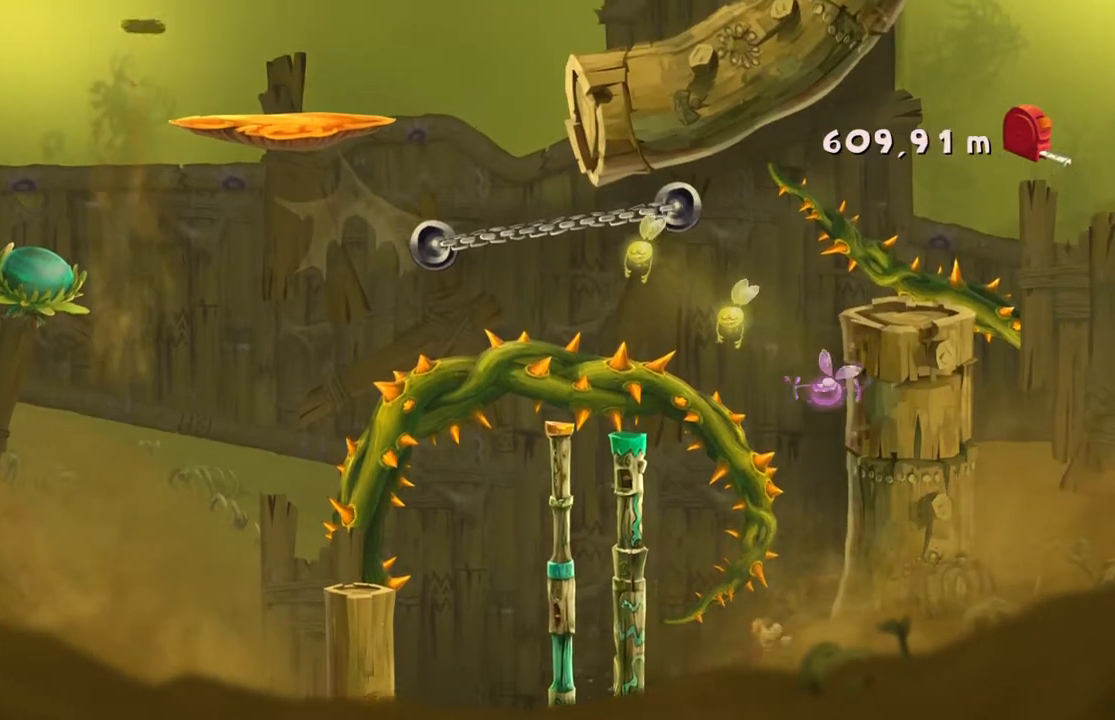
{"buttons": [], "left_stick": "right", "events": []}
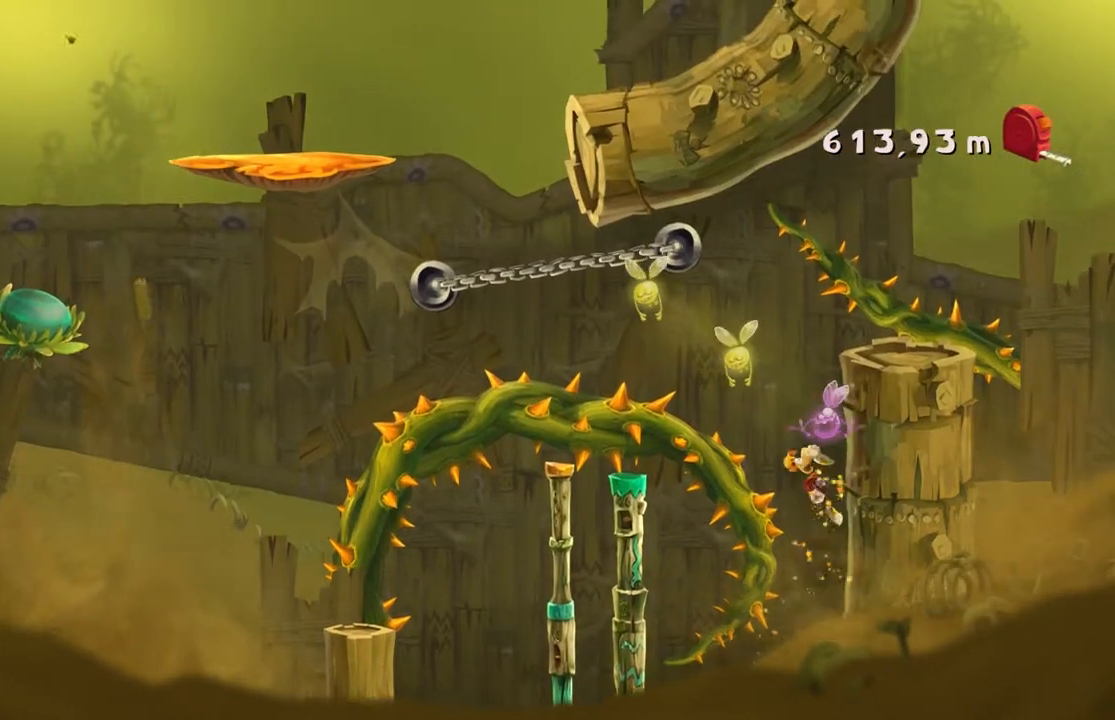
{"buttons": [], "left_stick": "right", "events": []}
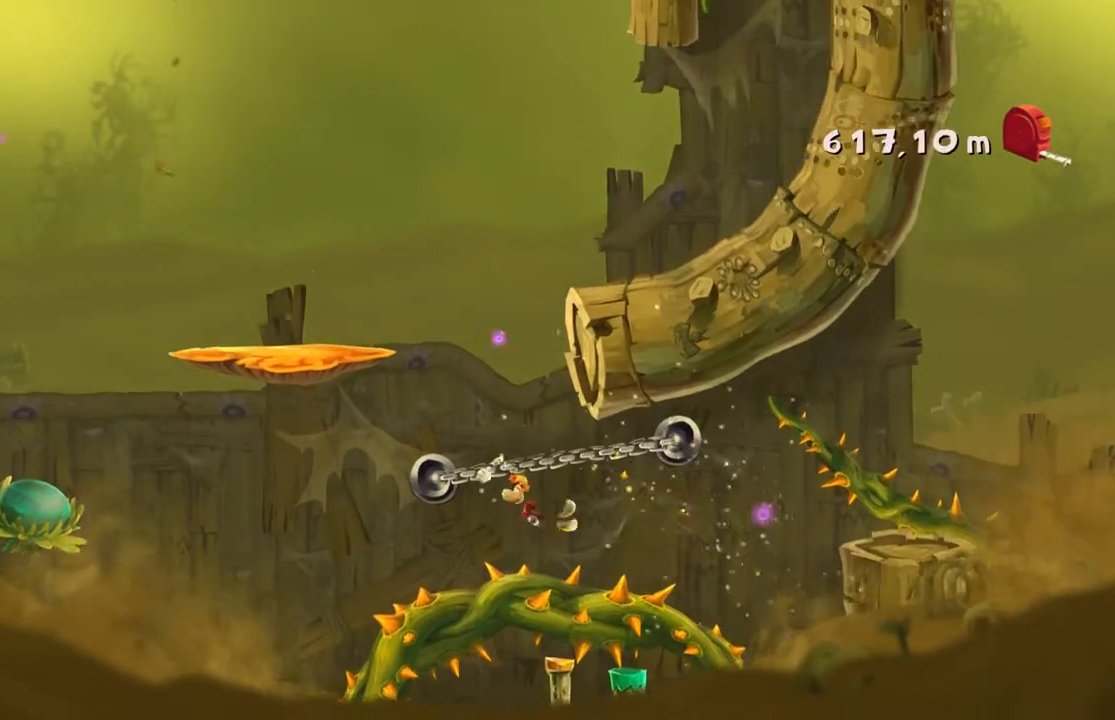
{"buttons": [], "left_stick": "center", "events": [[34, "left_stick", "center"]]}
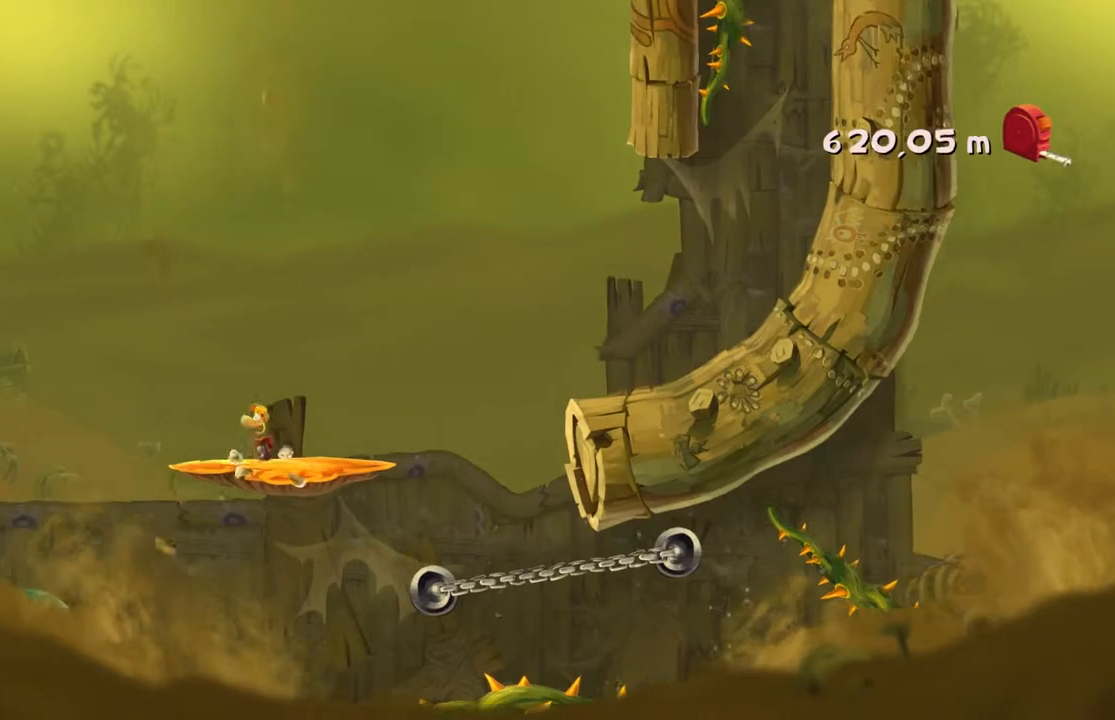
{"buttons": [], "left_stick": "center", "events": []}
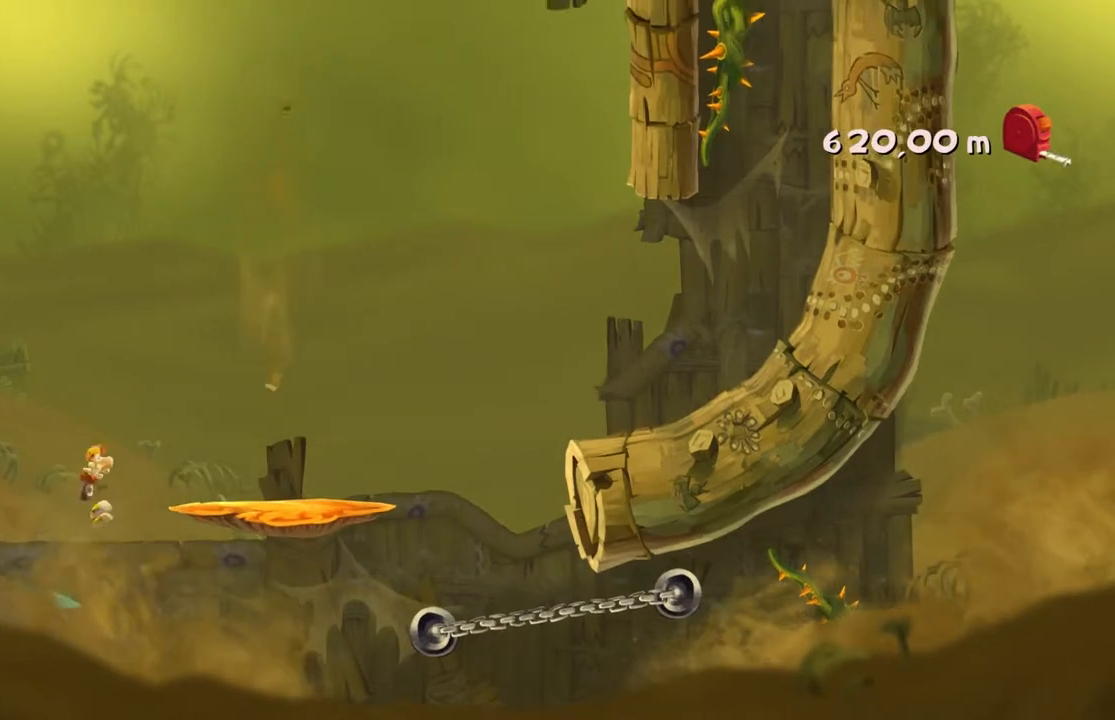
{"buttons": [], "left_stick": "right", "events": [[301, "left_stick", "right"]]}